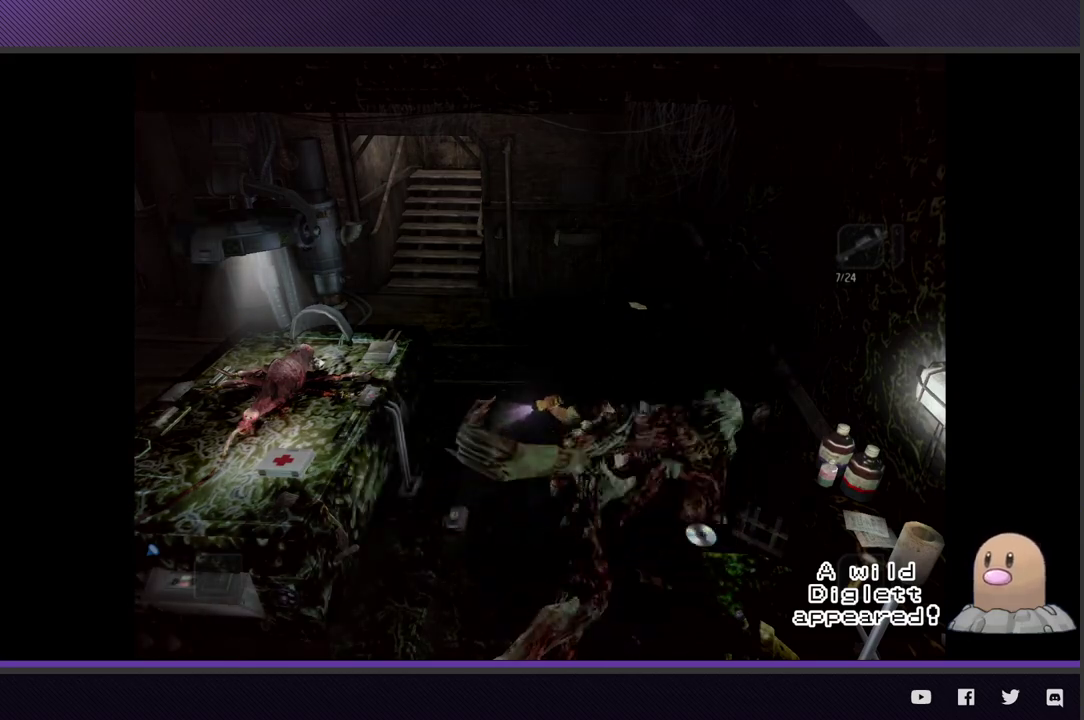
Gameplay with a controller (Xbox layout); each line is a JSON object with the inputs held at the frame after it. "events" lists button and stick changes between this image and that frame as [ms after this image, input, new state], when the widget could be followed in between.
{"buttons": [], "left_stick": "down-left", "right_stick": "center", "events": [[17, "left_stick", "left"], [400, "left_stick", "down-left"]]}
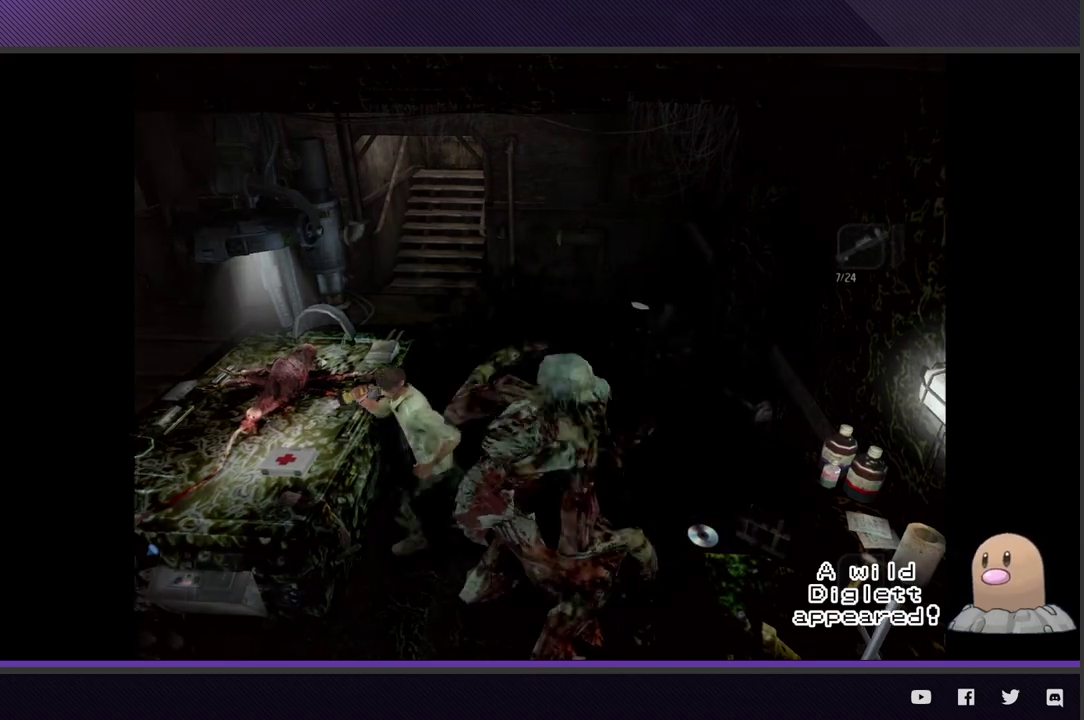
{"buttons": [], "left_stick": "center", "right_stick": "center", "events": [[17, "left_stick", "left"], [117, "left_stick", "down-left"], [133, "A", "down"], [217, "left_stick", "left"], [233, "A", "up"], [300, "A", "down"], [383, "A", "up"], [450, "left_stick", "center"]]}
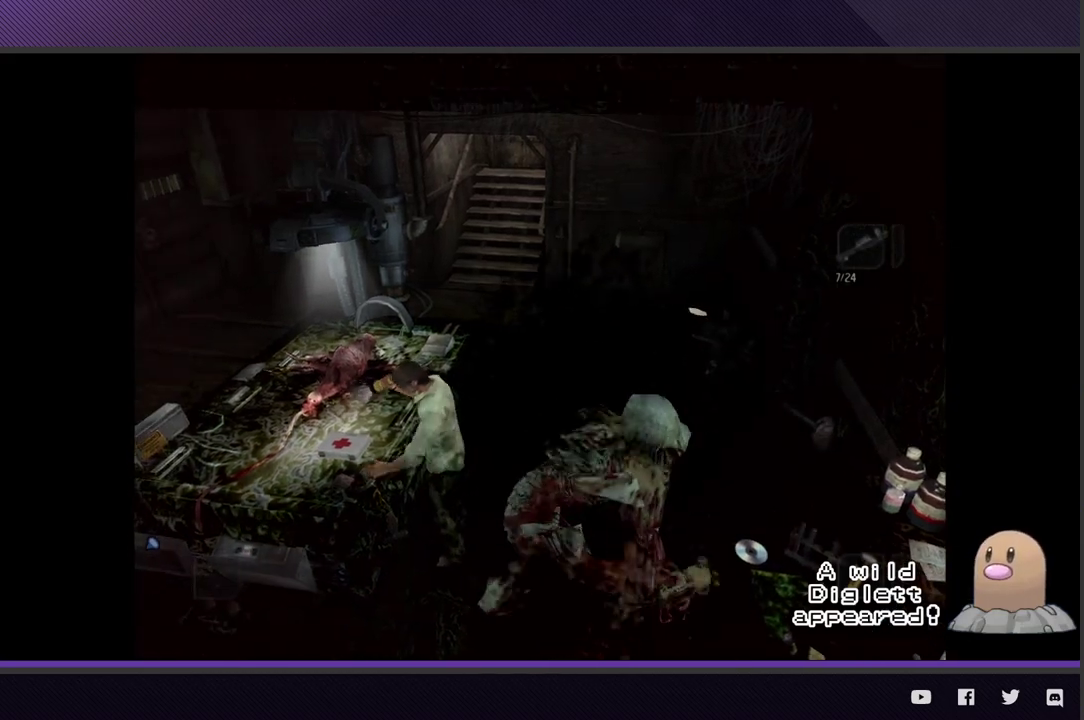
{"buttons": [], "left_stick": "down", "right_stick": "center", "events": [[350, "left_stick", "down"]]}
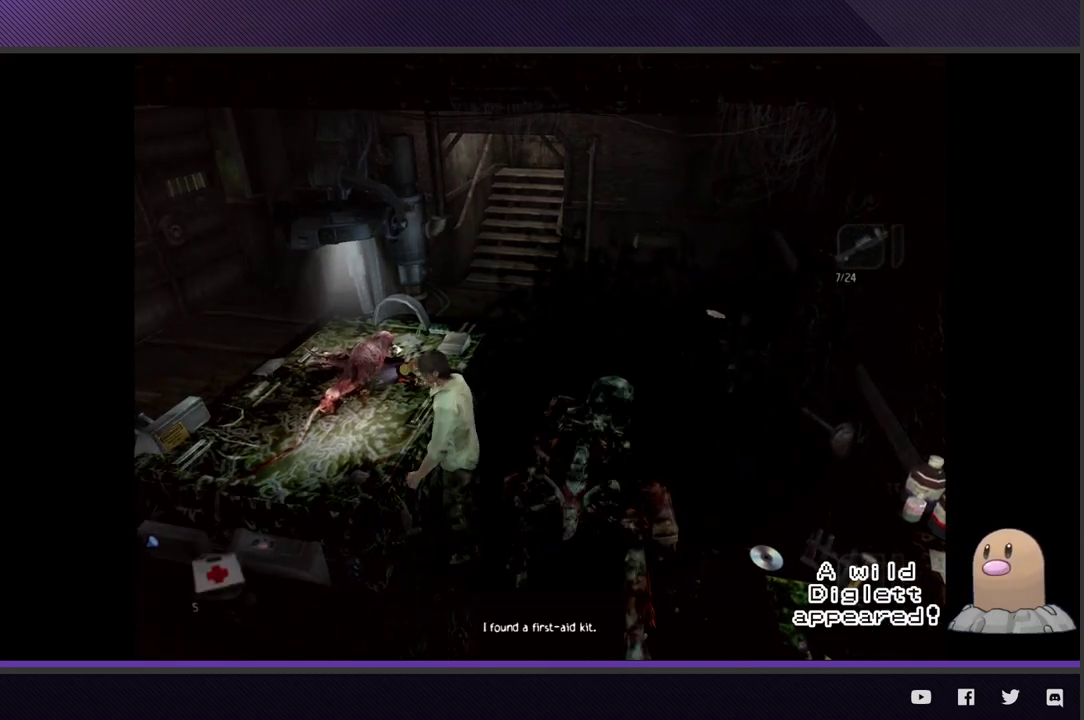
{"buttons": [], "left_stick": "down", "right_stick": "center", "events": []}
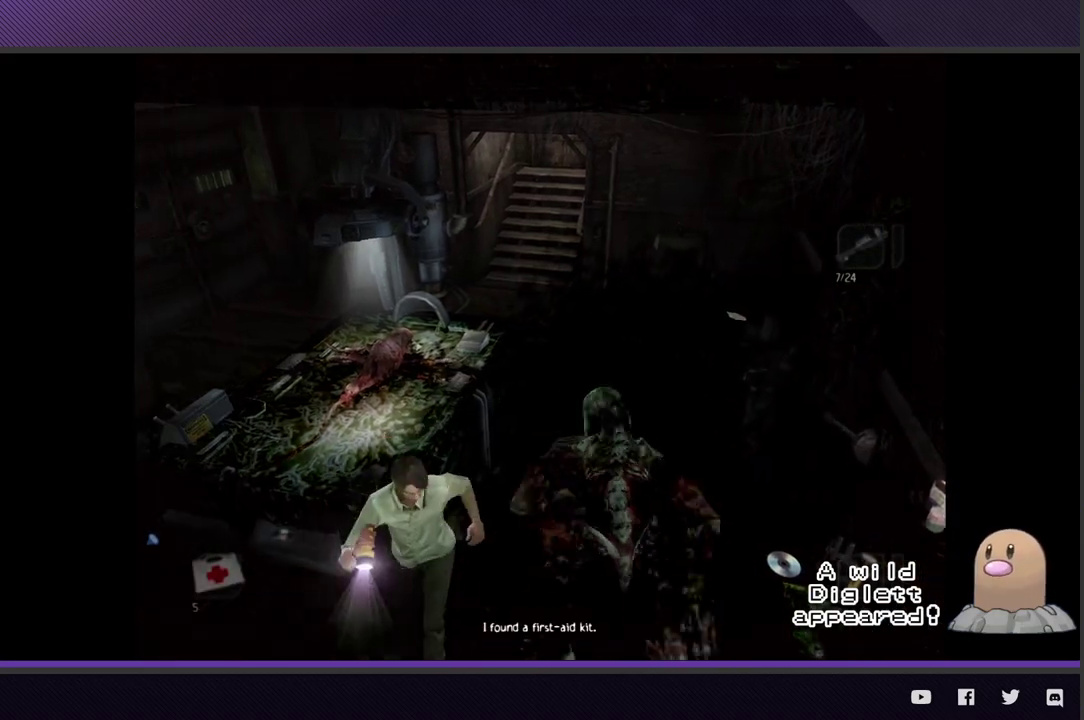
{"buttons": [], "left_stick": "down-left", "right_stick": "center", "events": [[150, "left_stick", "down-left"]]}
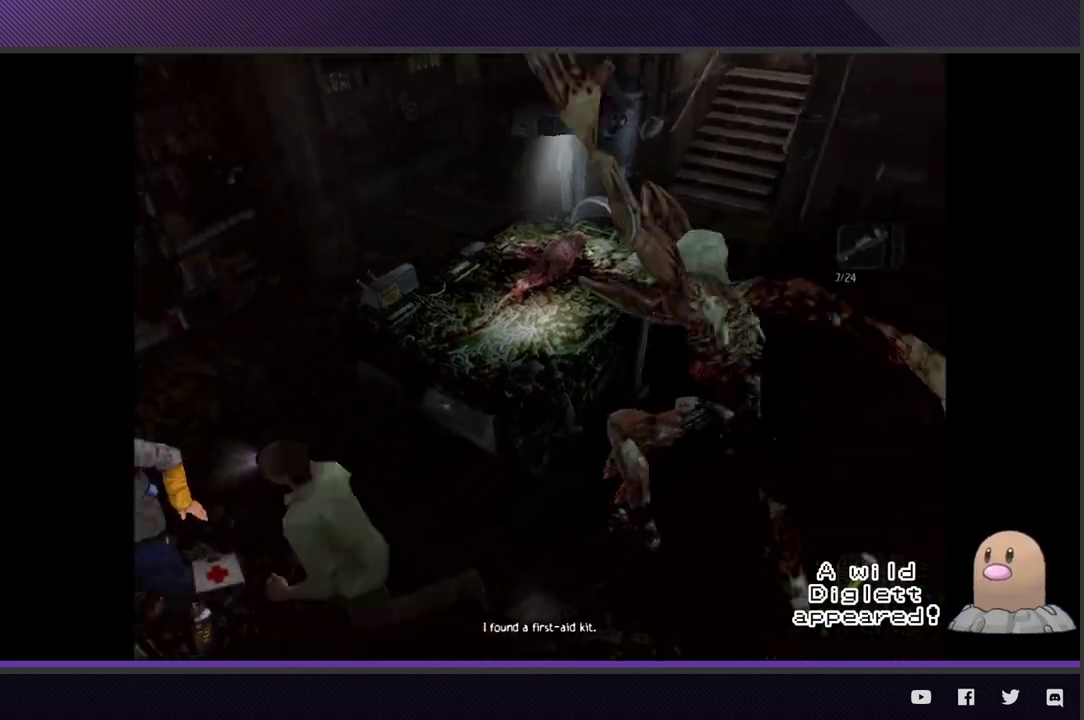
{"buttons": ["A"], "left_stick": "down-left", "right_stick": "center", "events": [[117, "A", "down"], [217, "A", "up"], [283, "A", "down"], [383, "A", "up"], [467, "A", "down"]]}
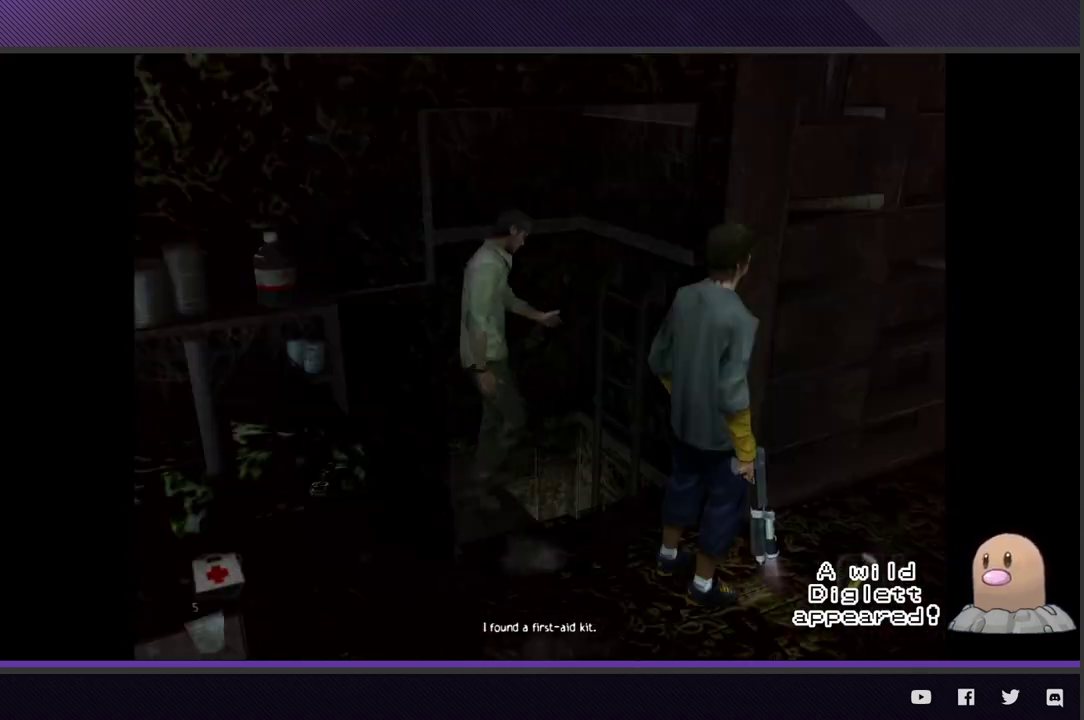
{"buttons": [], "left_stick": "center", "right_stick": "center", "events": [[50, "A", "up"], [117, "A", "down"], [133, "left_stick", "left"], [217, "A", "up"], [333, "left_stick", "center"]]}
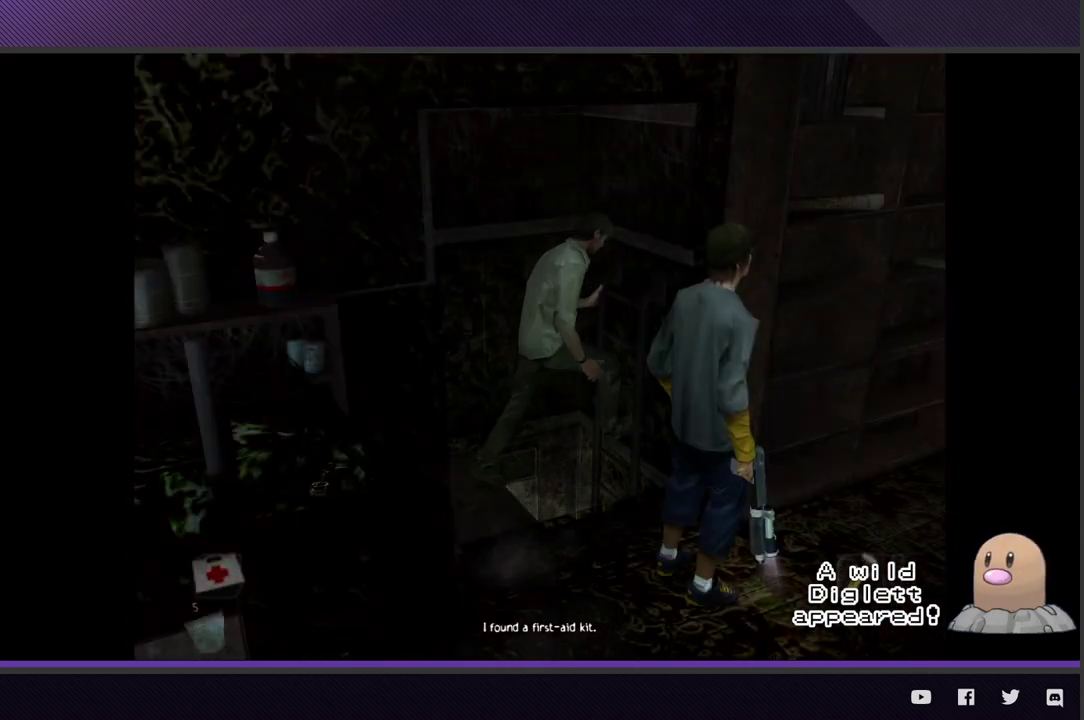
{"buttons": [], "left_stick": "center", "right_stick": "center", "events": []}
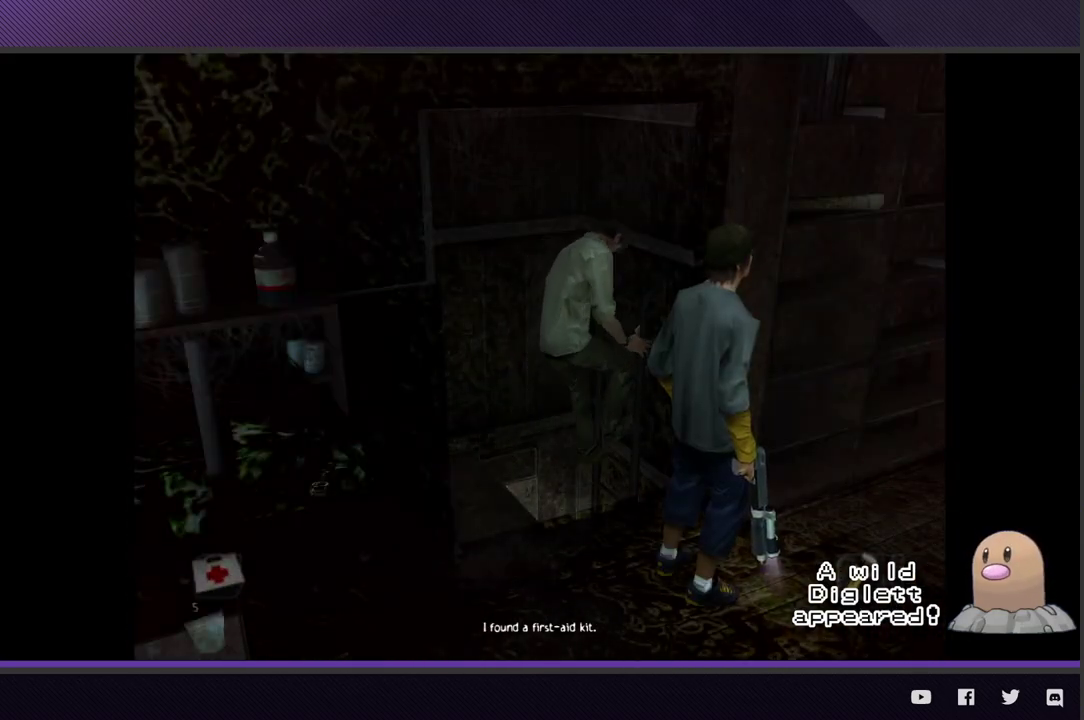
{"buttons": [], "left_stick": "center", "right_stick": "center", "events": []}
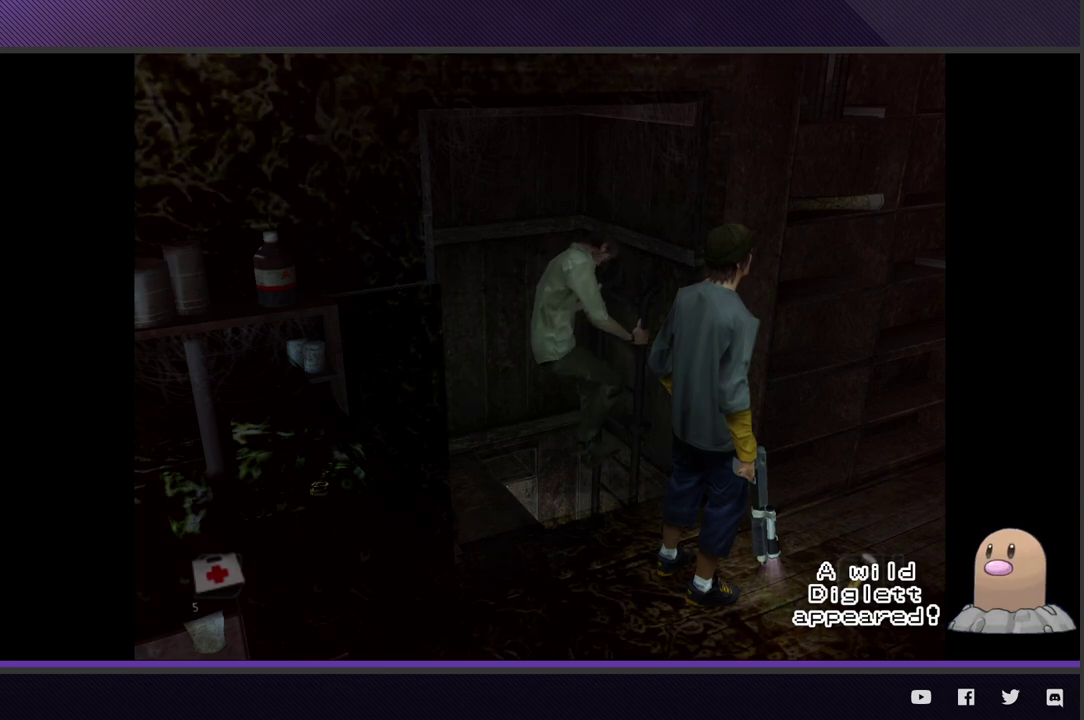
{"buttons": [], "left_stick": "center", "right_stick": "center", "events": []}
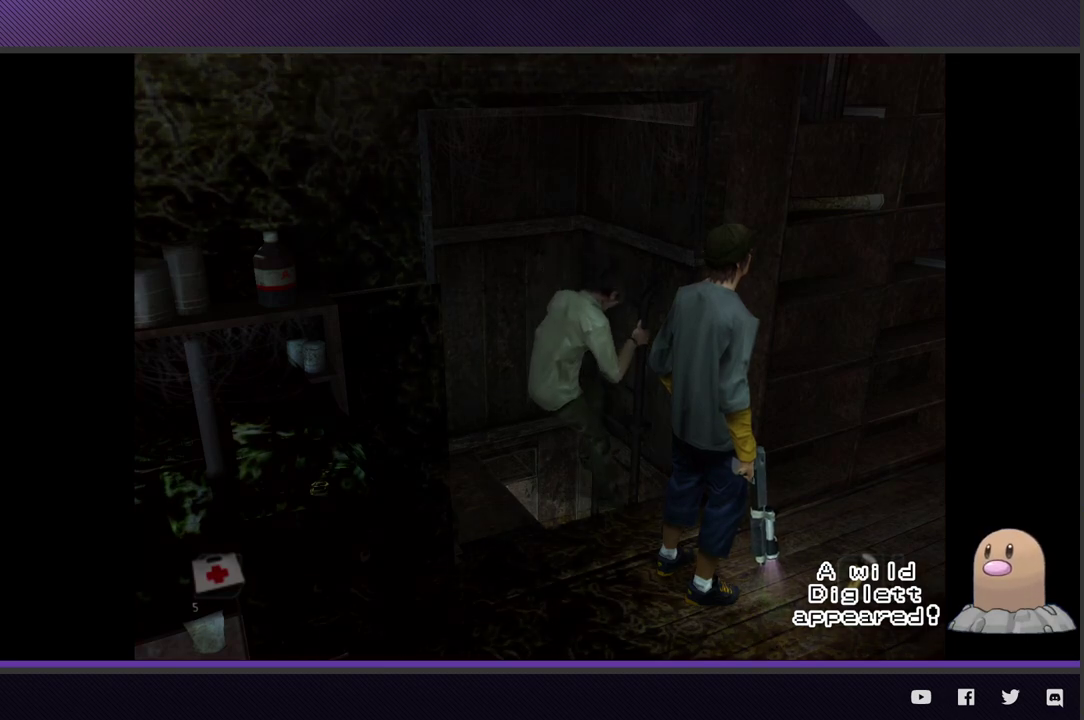
{"buttons": [], "left_stick": "center", "right_stick": "center", "events": []}
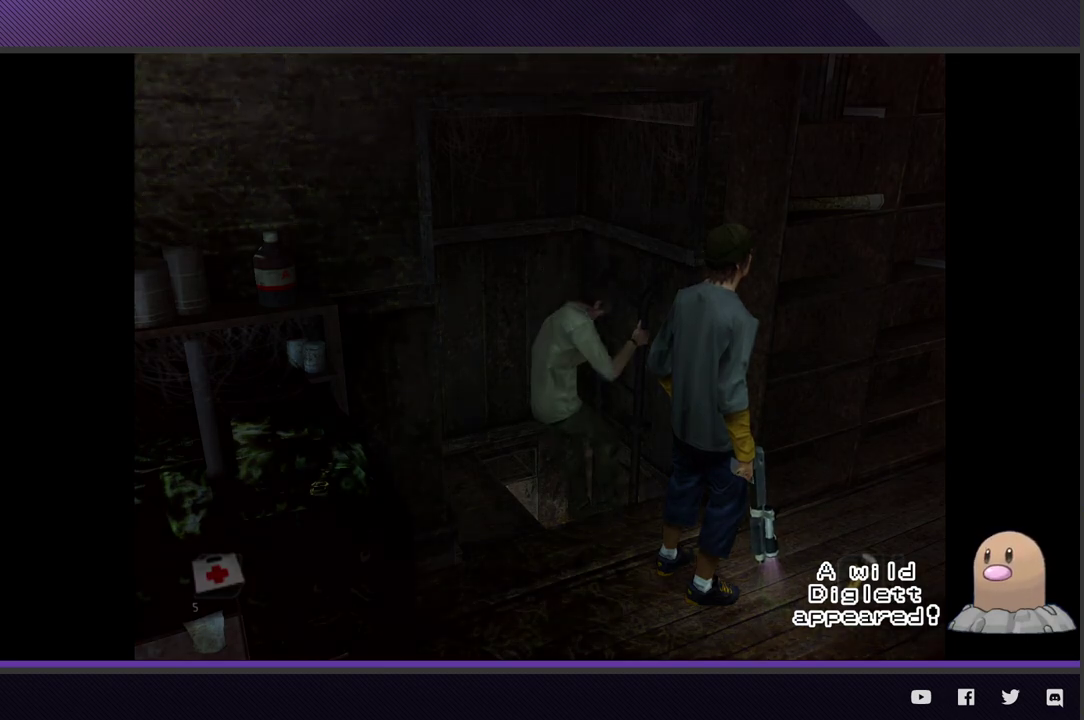
{"buttons": [], "left_stick": "center", "right_stick": "center", "events": []}
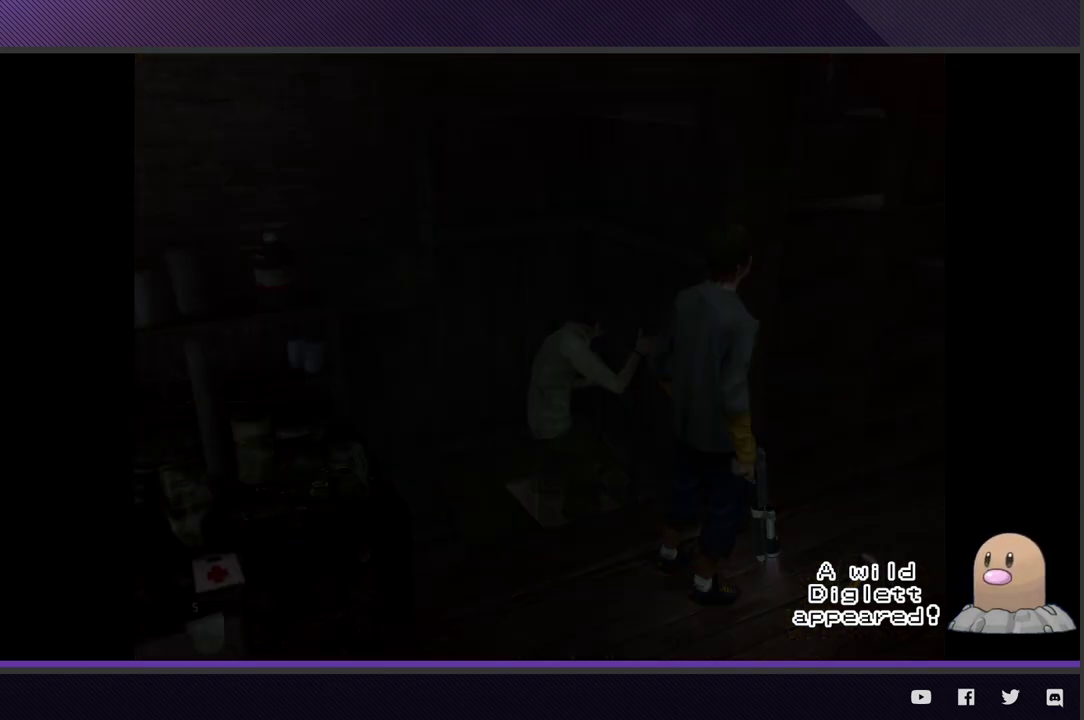
{"buttons": [], "left_stick": "center", "right_stick": "center", "events": []}
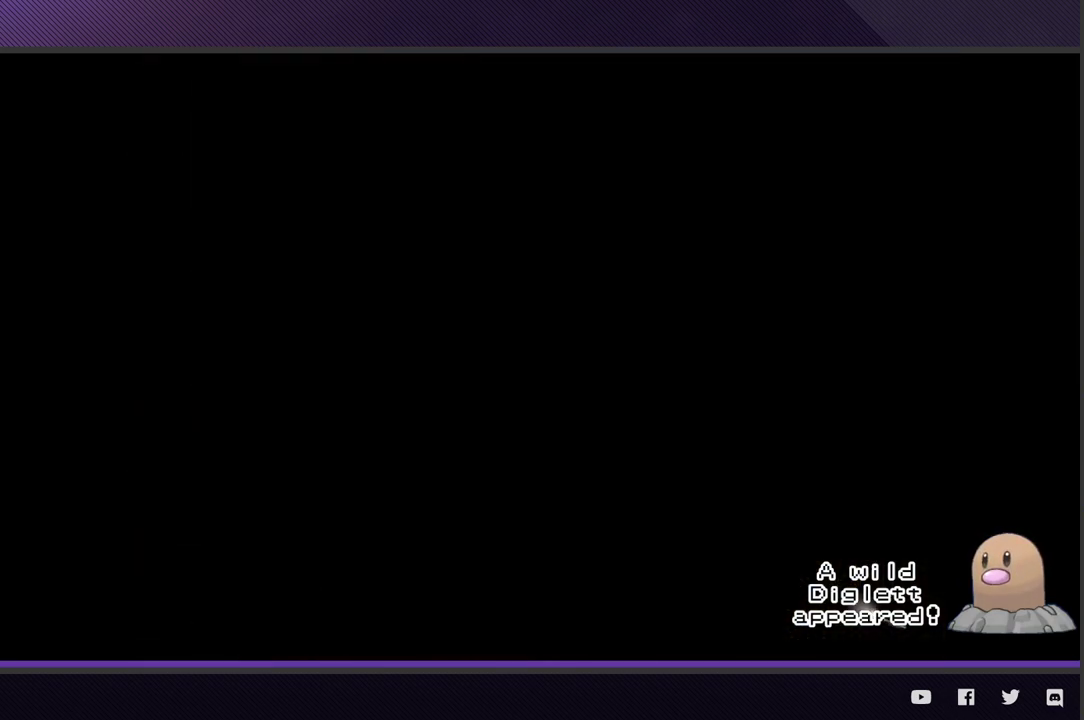
{"buttons": [], "left_stick": "center", "right_stick": "center", "events": []}
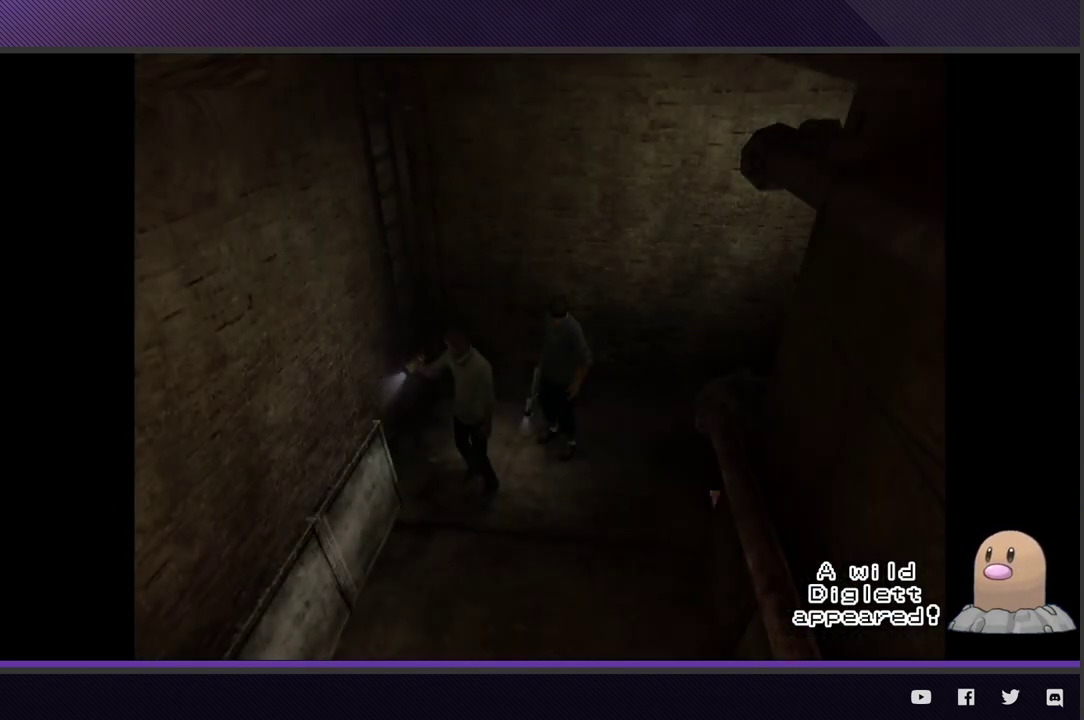
{"buttons": [], "left_stick": "down", "right_stick": "center", "events": [[17, "left_stick", "down"]]}
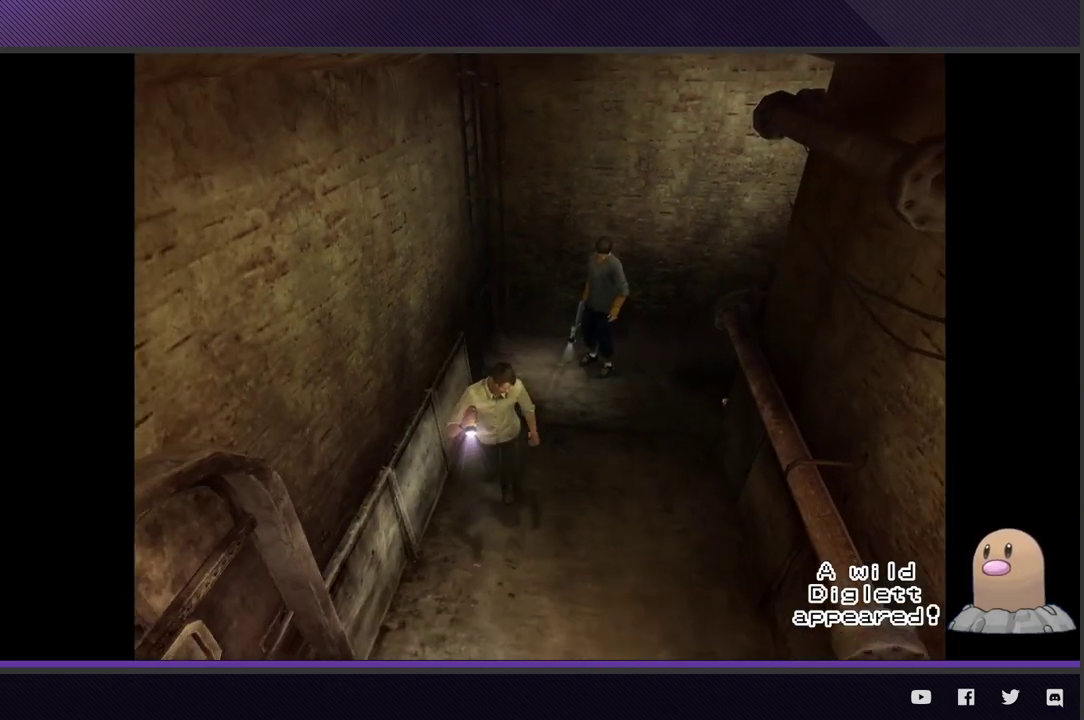
{"buttons": ["A"], "left_stick": "down-left", "right_stick": "center", "events": [[317, "left_stick", "down-left"], [467, "A", "down"]]}
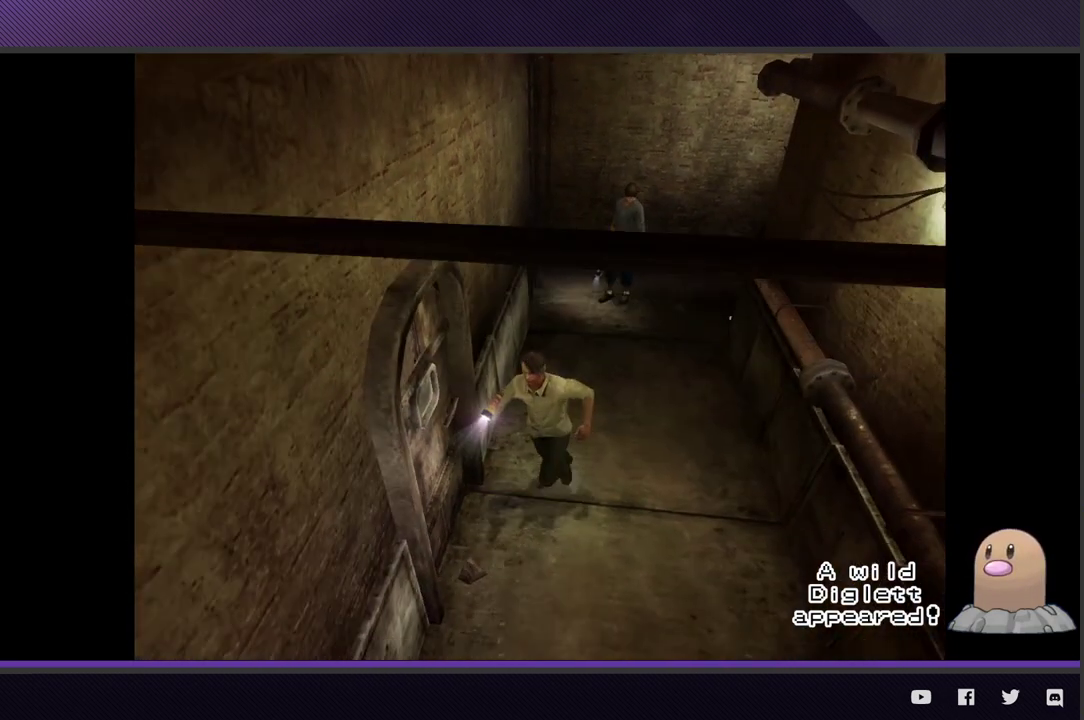
{"buttons": ["A"], "left_stick": "center", "right_stick": "center", "events": [[67, "A", "up"], [133, "left_stick", "left"], [150, "A", "down"], [233, "A", "up"], [300, "A", "down"], [383, "A", "up"], [383, "left_stick", "center"], [450, "A", "down"]]}
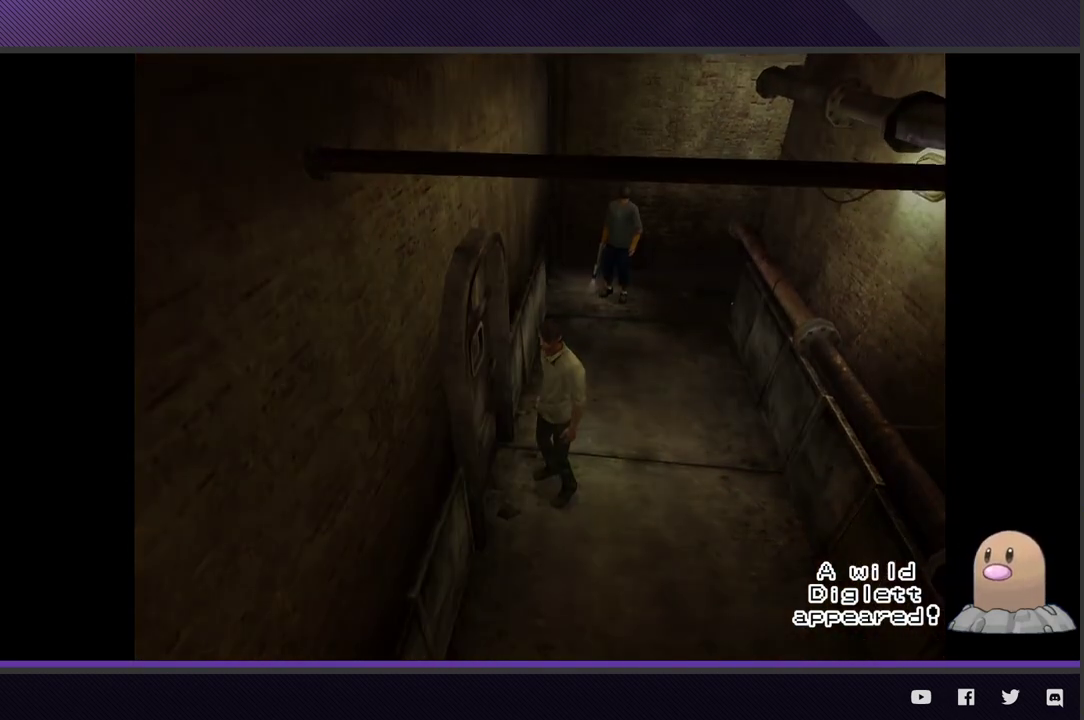
{"buttons": [], "left_stick": "center", "right_stick": "center", "events": [[50, "A", "up"]]}
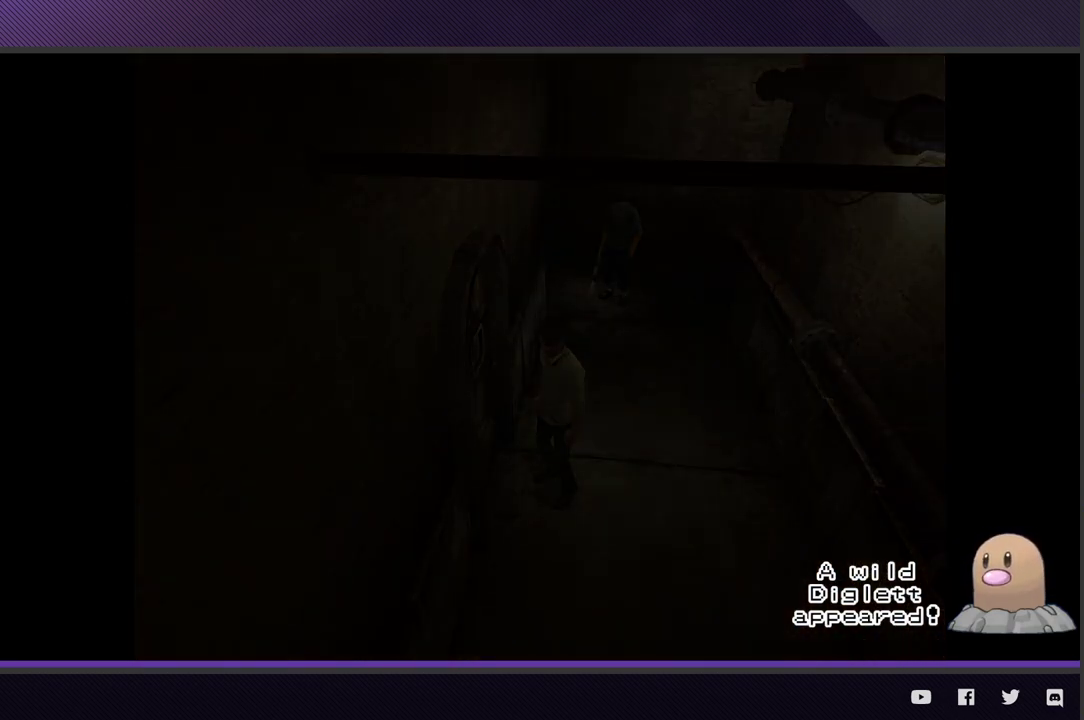
{"buttons": [], "left_stick": "center", "right_stick": "center", "events": []}
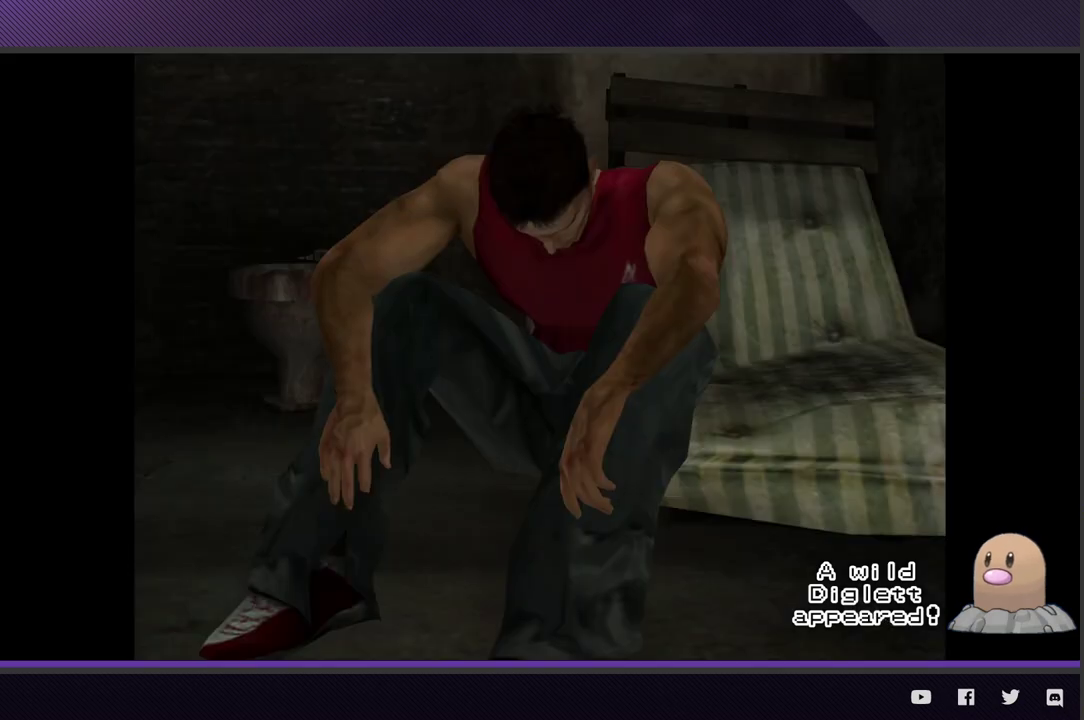
{"buttons": [], "left_stick": "center", "right_stick": "center", "events": [[217, "START", "down"], [300, "START", "up"], [350, "START", "down"], [450, "START", "up"]]}
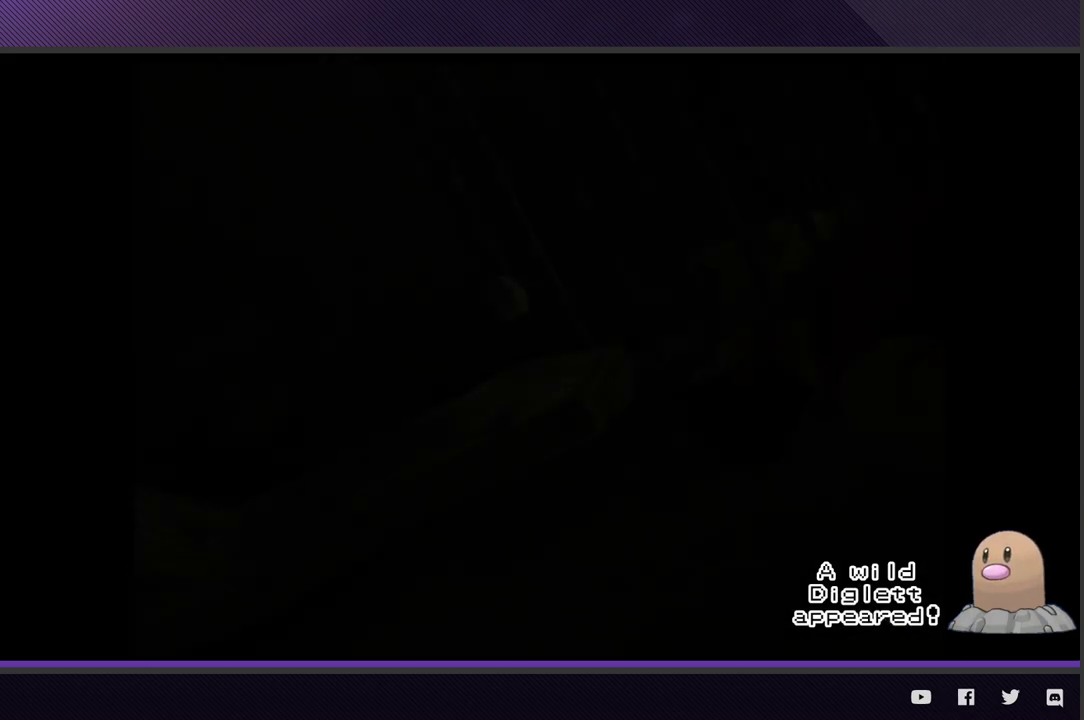
{"buttons": [], "left_stick": "center", "right_stick": "center", "events": [[367, "START", "down"], [450, "START", "up"]]}
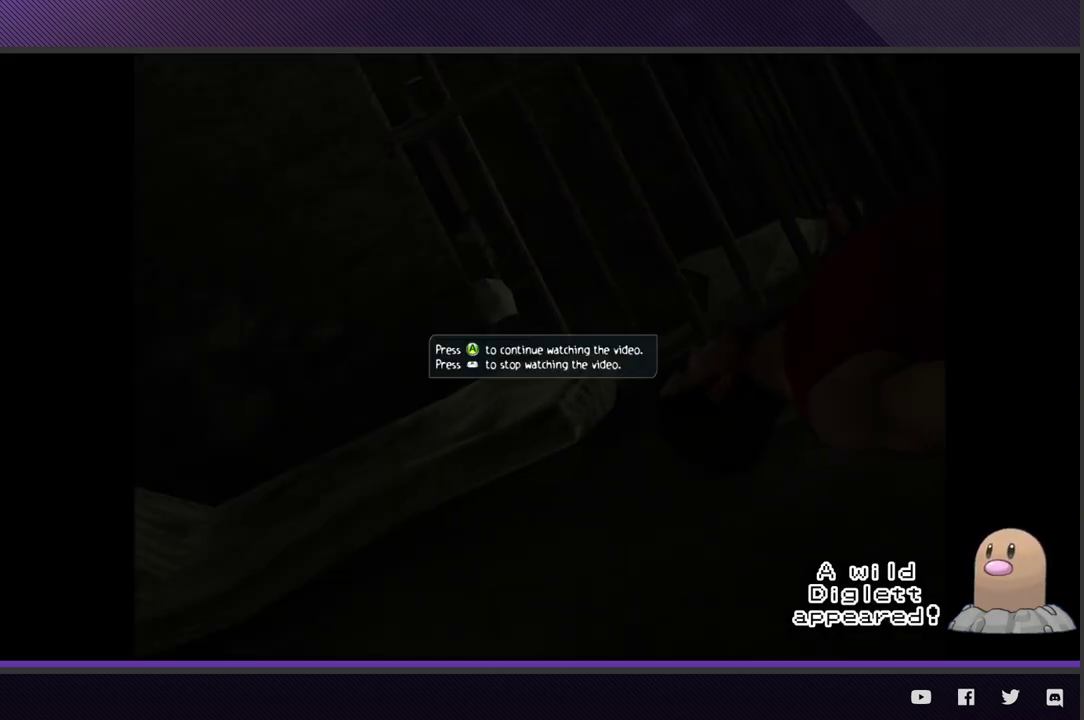
{"buttons": [], "left_stick": "center", "right_stick": "center", "events": [[17, "START", "down"], [133, "START", "up"]]}
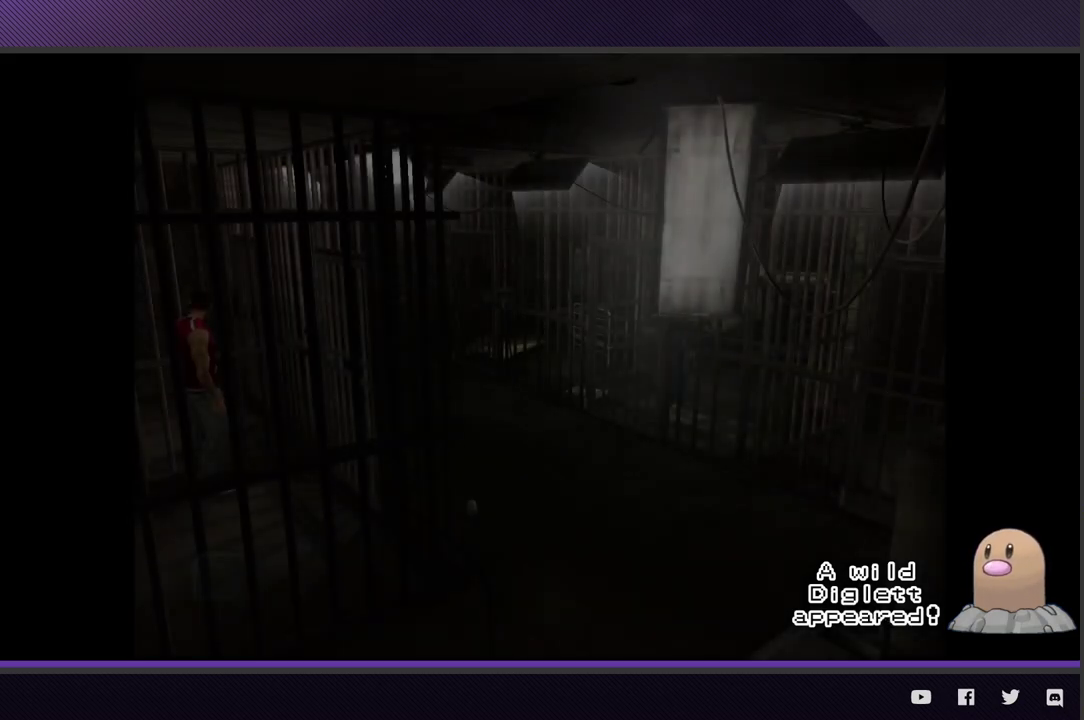
{"buttons": [], "left_stick": "center", "right_stick": "center", "events": []}
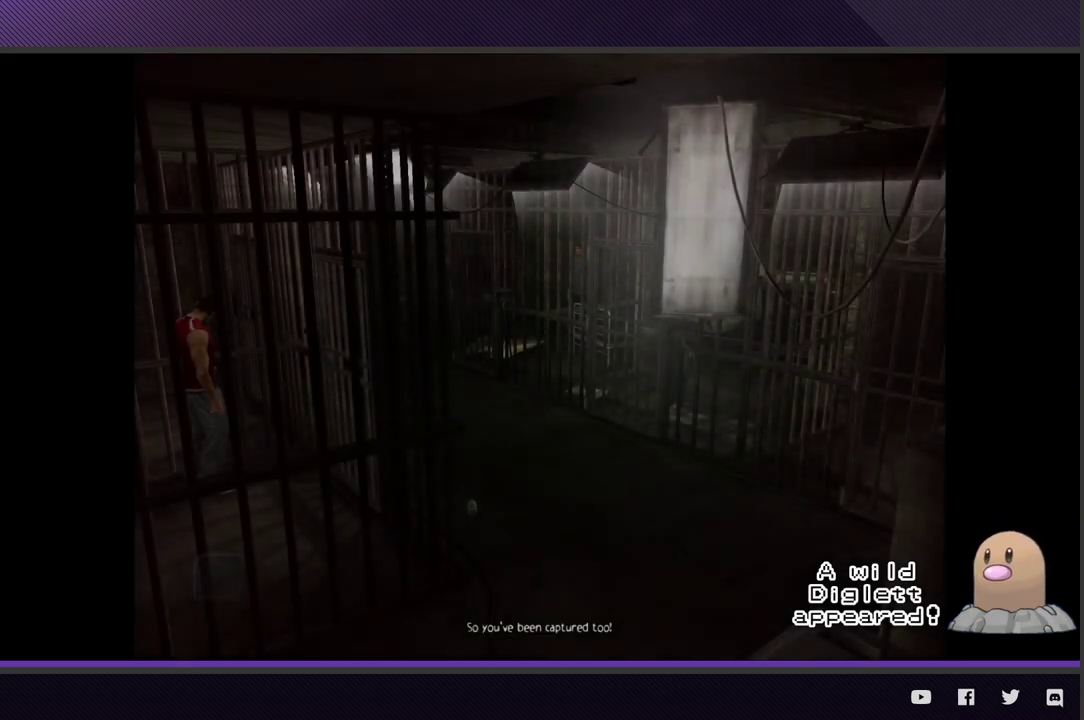
{"buttons": [], "left_stick": "up-left", "right_stick": "center", "events": [[200, "left_stick", "left"], [250, "left_stick", "up-left"]]}
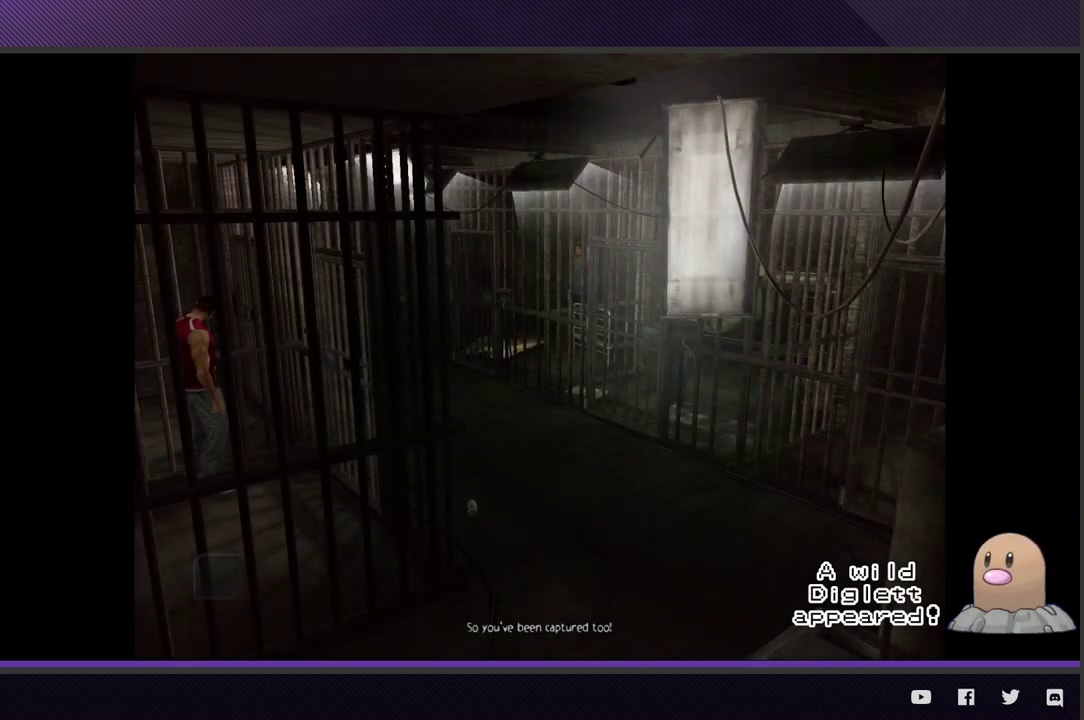
{"buttons": [], "left_stick": "up-left", "right_stick": "center", "events": [[50, "A", "down"], [150, "A", "up"], [217, "A", "down"], [317, "A", "up"], [400, "A", "down"], [483, "A", "up"]]}
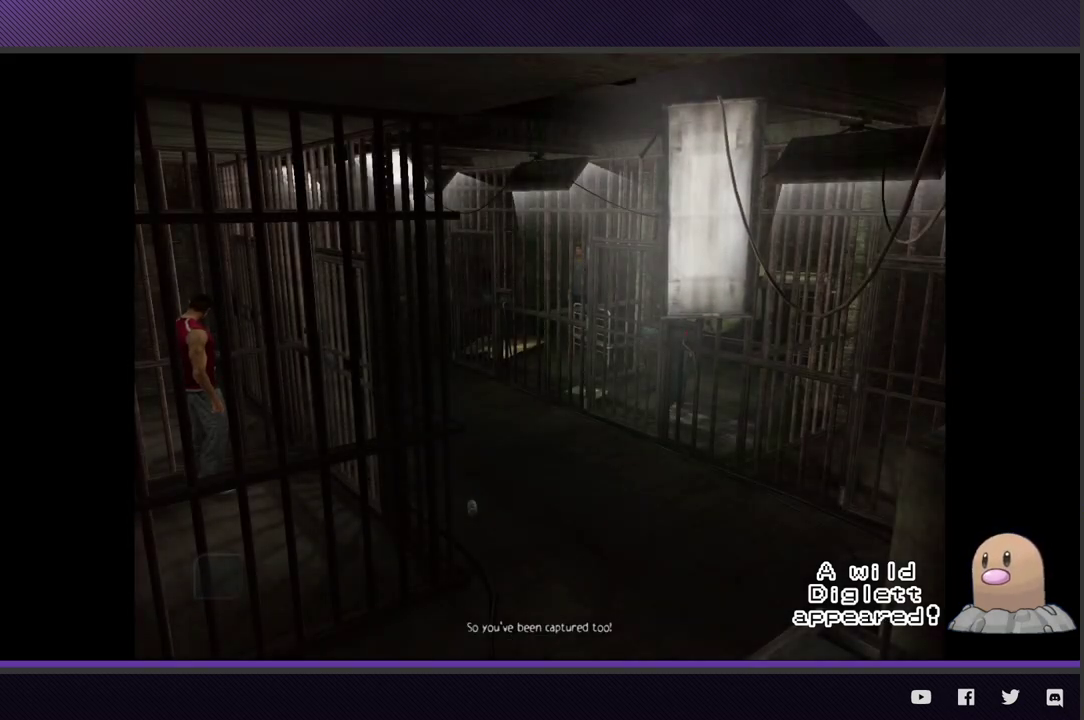
{"buttons": ["A"], "left_stick": "up-left", "right_stick": "center", "events": [[83, "A", "down"], [167, "A", "up"], [250, "A", "down"], [350, "A", "up"], [433, "A", "down"]]}
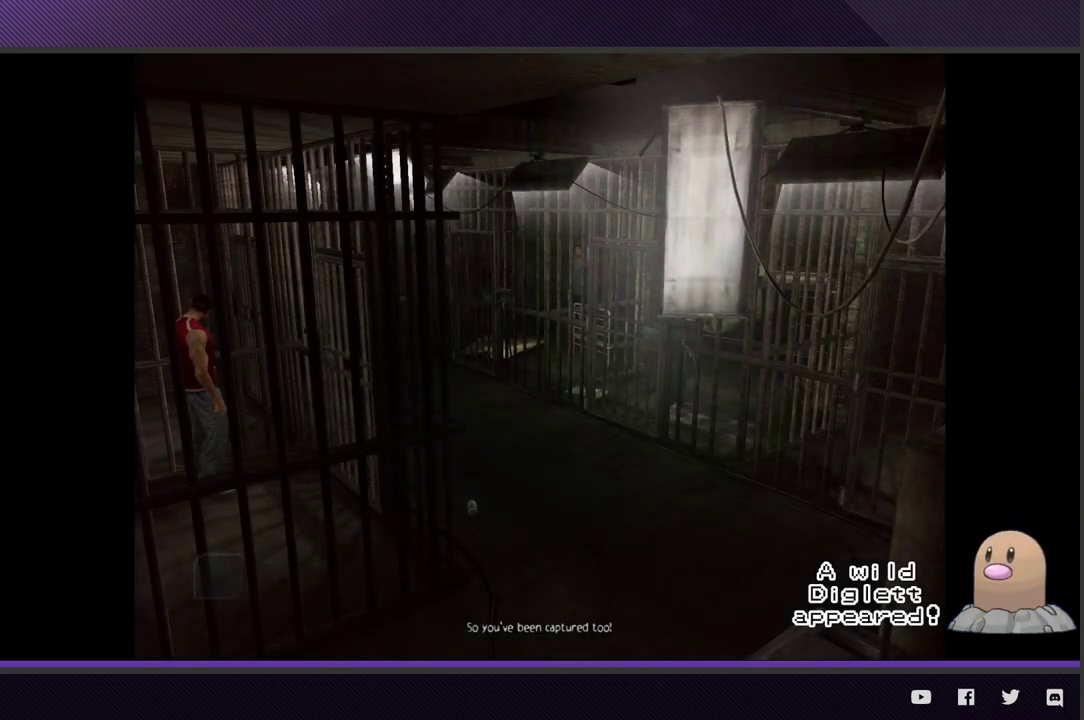
{"buttons": ["A"], "left_stick": "up-left", "right_stick": "center", "events": [[33, "A", "up"], [117, "A", "down"], [217, "A", "up"], [300, "A", "down"], [400, "A", "up"], [483, "A", "down"]]}
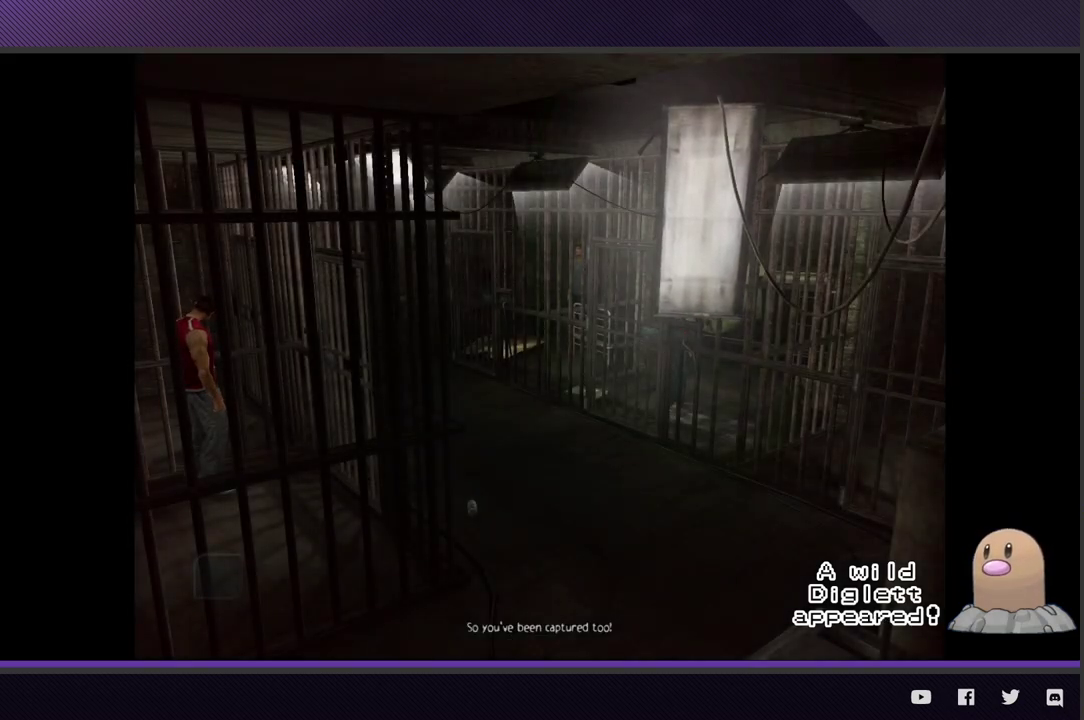
{"buttons": [], "left_stick": "up-left", "right_stick": "center", "events": [[83, "A", "up"], [167, "A", "down"], [283, "A", "up"], [350, "A", "down"], [450, "A", "up"]]}
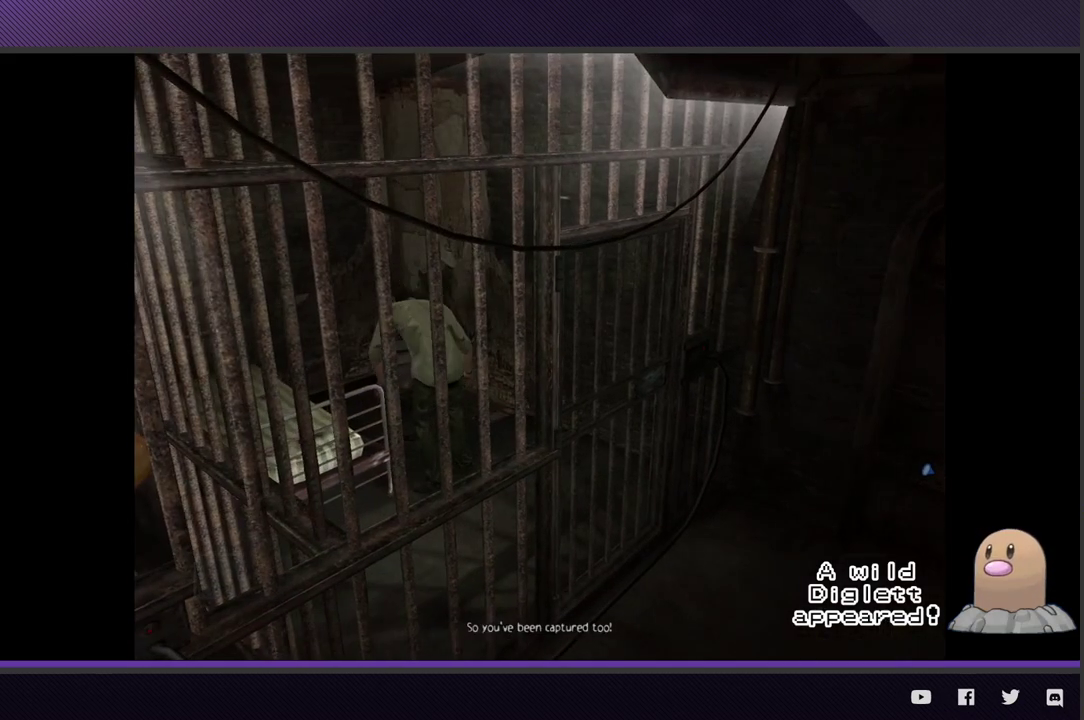
{"buttons": ["Y"], "left_stick": "center", "right_stick": "center", "events": [[167, "left_stick", "center"], [383, "Y", "down"]]}